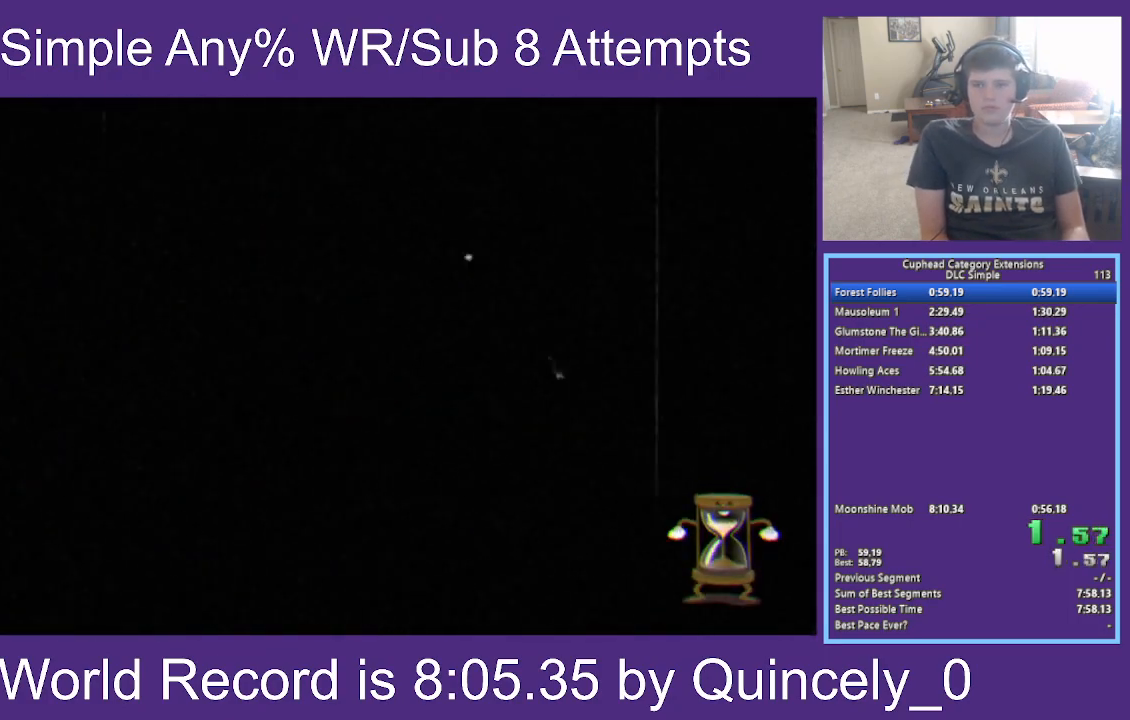
Gameplay with a controller (Xbox layout); each line is a JSON object with the inputs held at the frame after it. "events" lists button and stick changes between this image and that frame as [ms after this image, input, new state], when the widget could be followed in between.
{"buttons": [], "left_stick": "up-right", "right_stick": "center", "events": [[100, "left_stick", "up-right"]]}
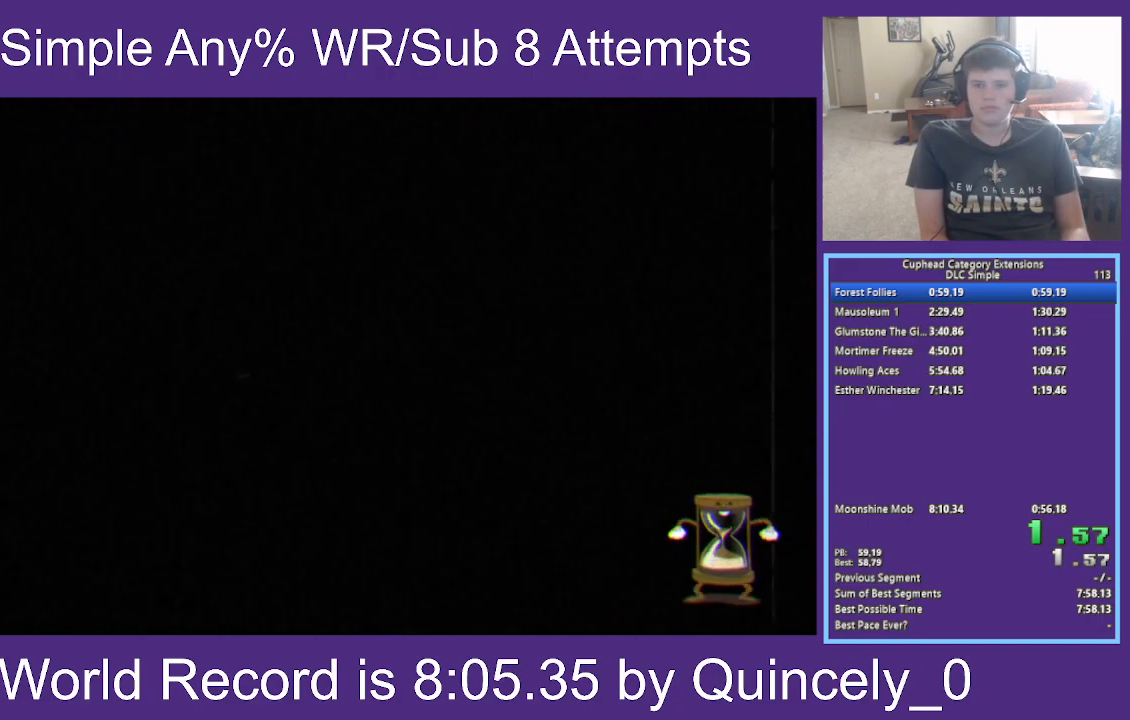
{"buttons": [], "left_stick": "up-right", "right_stick": "center", "events": []}
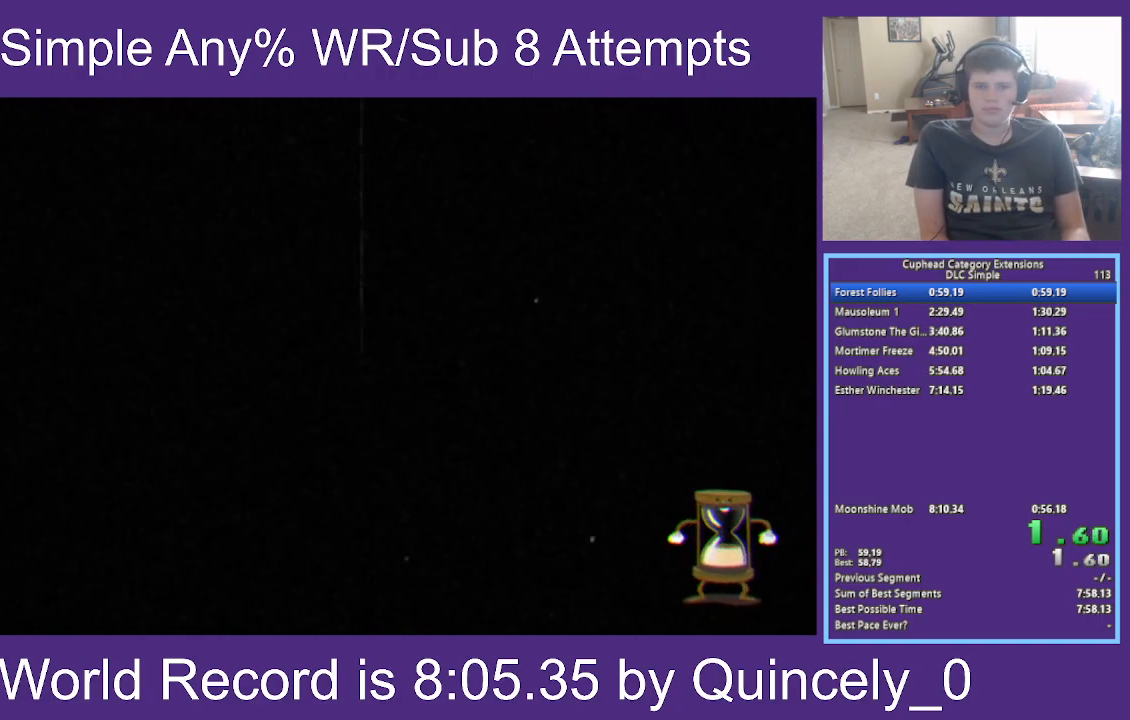
{"buttons": [], "left_stick": "up-right", "right_stick": "center", "events": []}
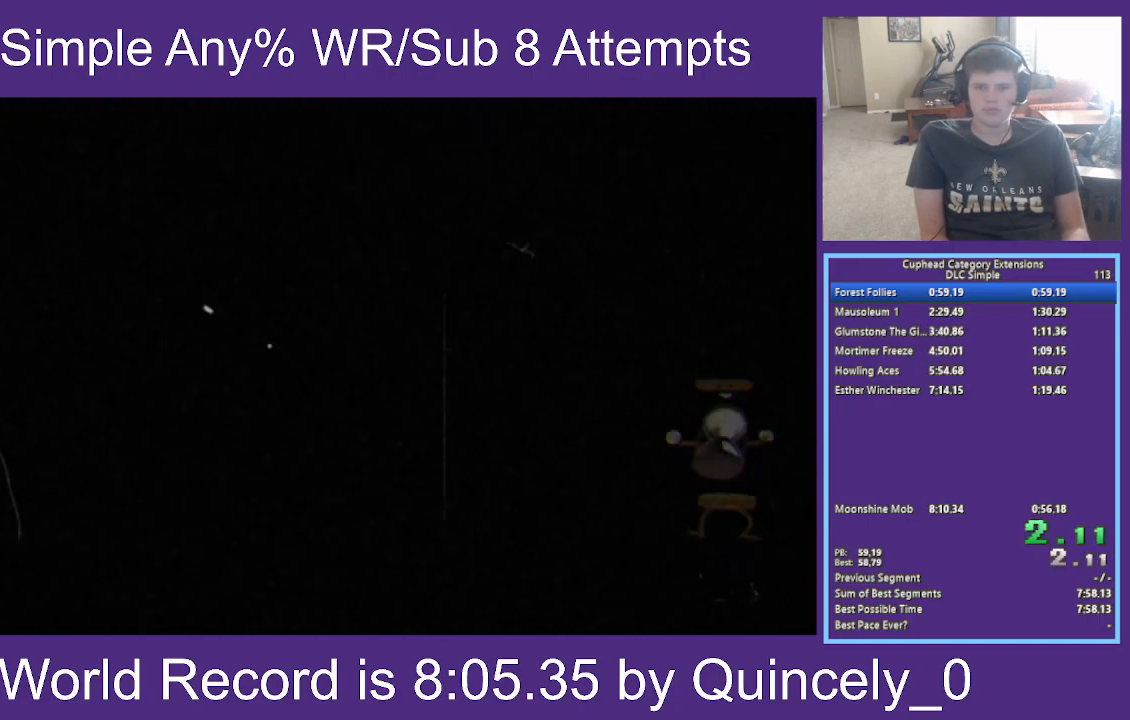
{"buttons": ["Y"], "left_stick": "up-right", "right_stick": "center", "events": [[367, "Y", "down"]]}
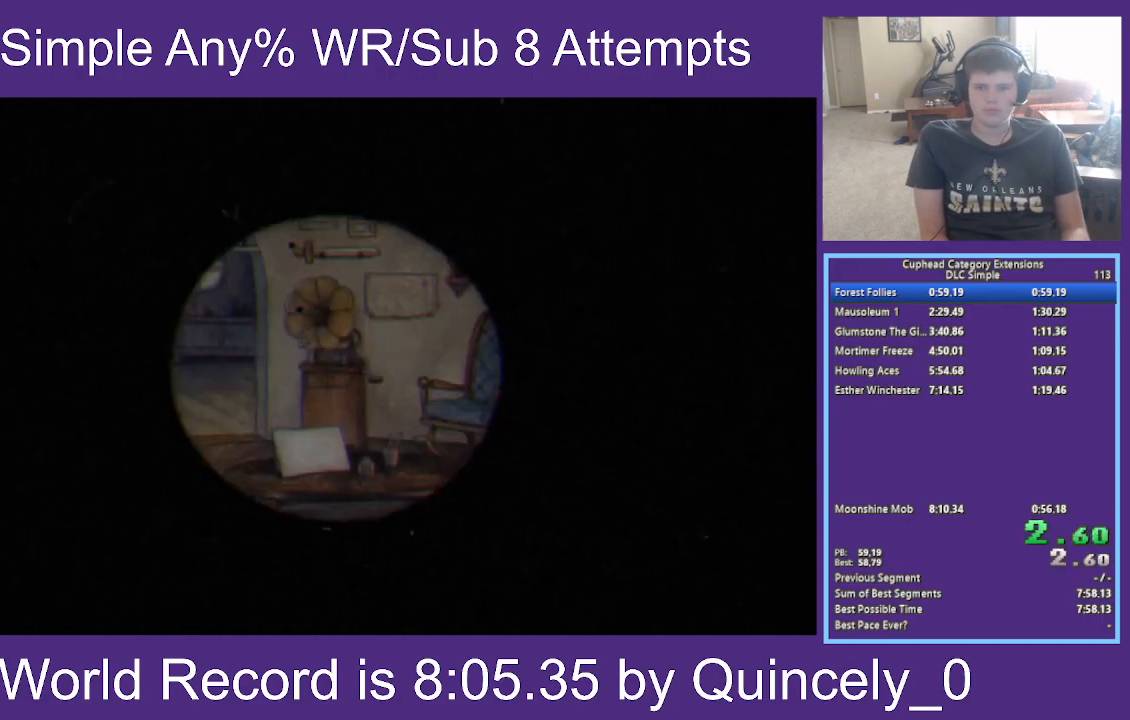
{"buttons": ["Y"], "left_stick": "up-right", "right_stick": "center", "events": [[67, "Y", "up"], [167, "A", "down"], [200, "A", "up"], [233, "Y", "down"]]}
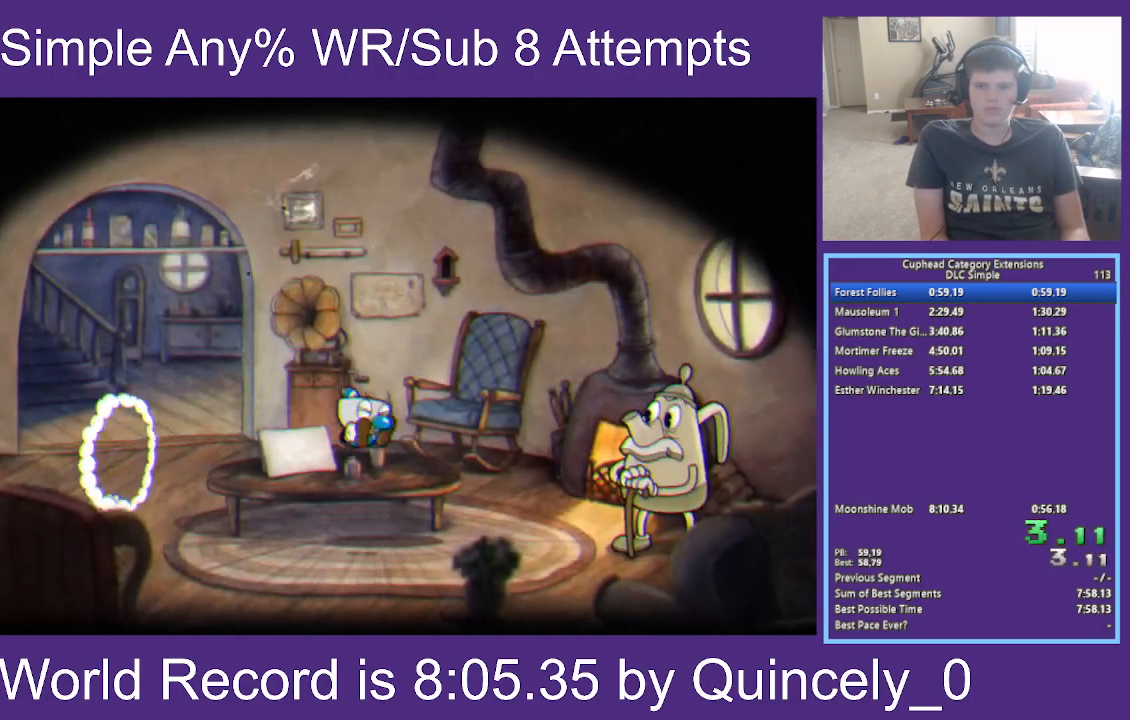
{"buttons": [], "left_stick": "center", "right_stick": "center", "events": [[17, "Y", "up"], [133, "left_stick", "center"]]}
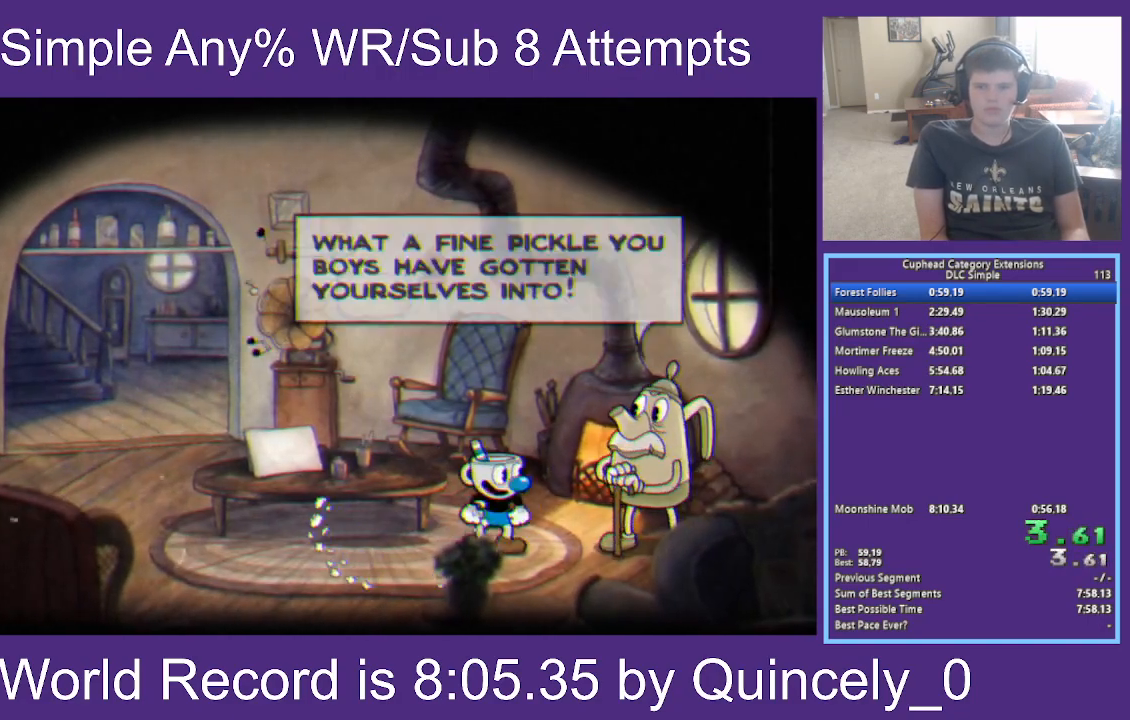
{"buttons": [], "left_stick": "center", "right_stick": "center", "events": [[250, "A", "down"], [433, "A", "up"]]}
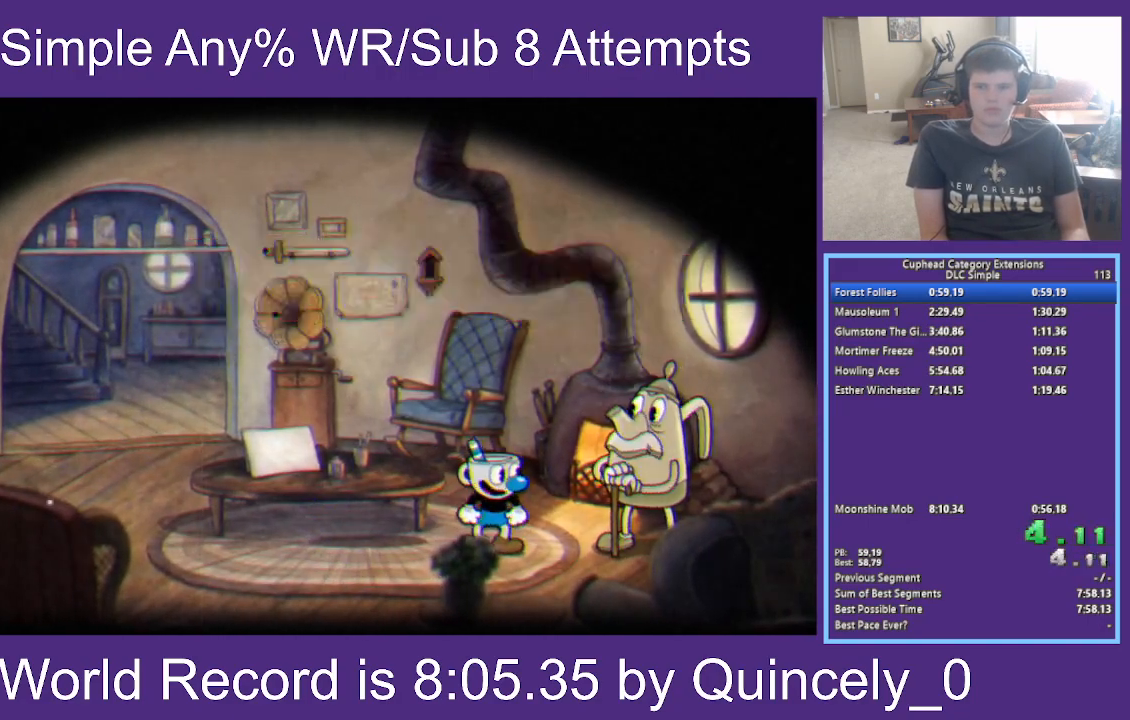
{"buttons": [], "left_stick": "center", "right_stick": "center", "events": [[50, "A", "down"], [217, "A", "up"], [333, "A", "down"], [500, "A", "up"]]}
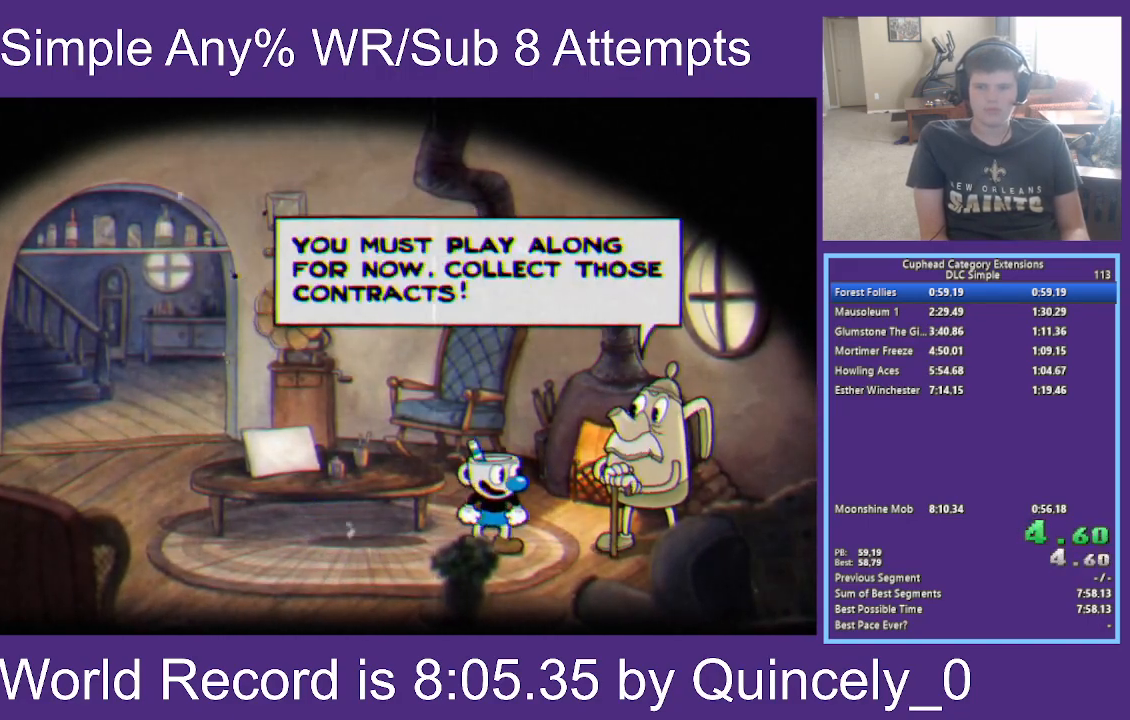
{"buttons": ["A"], "left_stick": "center", "right_stick": "center", "events": [[117, "A", "down"], [300, "A", "up"], [400, "A", "down"]]}
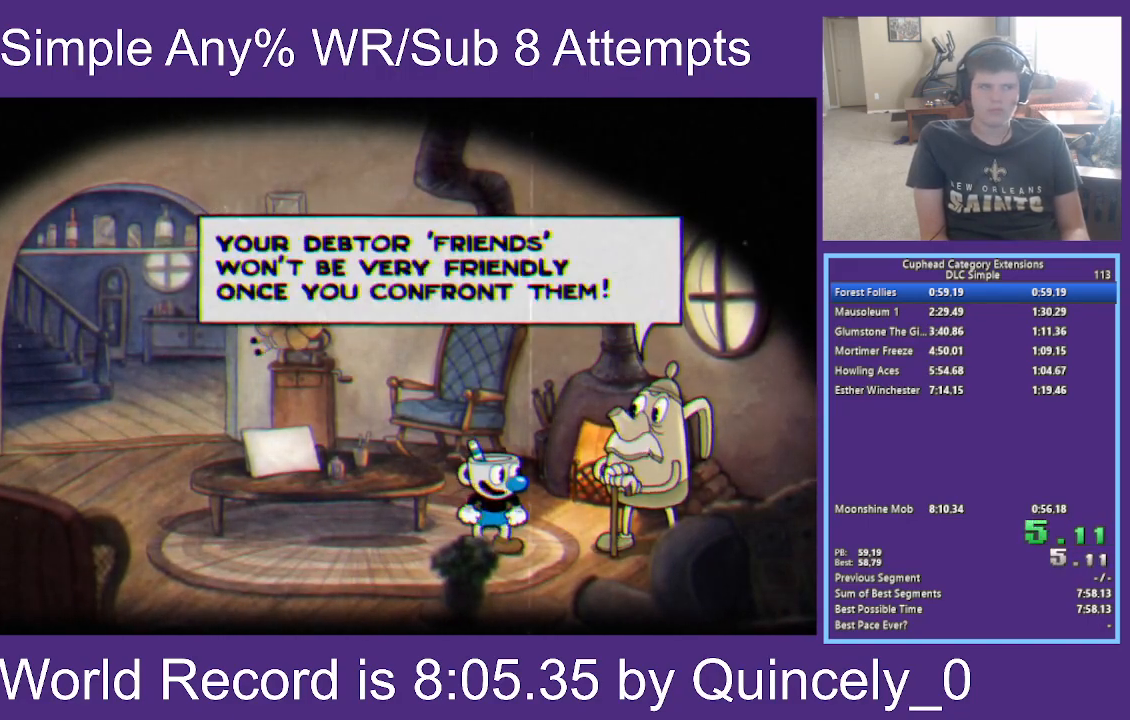
{"buttons": ["A"], "left_stick": "center", "right_stick": "center", "events": [[67, "A", "up"], [200, "A", "down"], [367, "A", "up"], [467, "A", "down"]]}
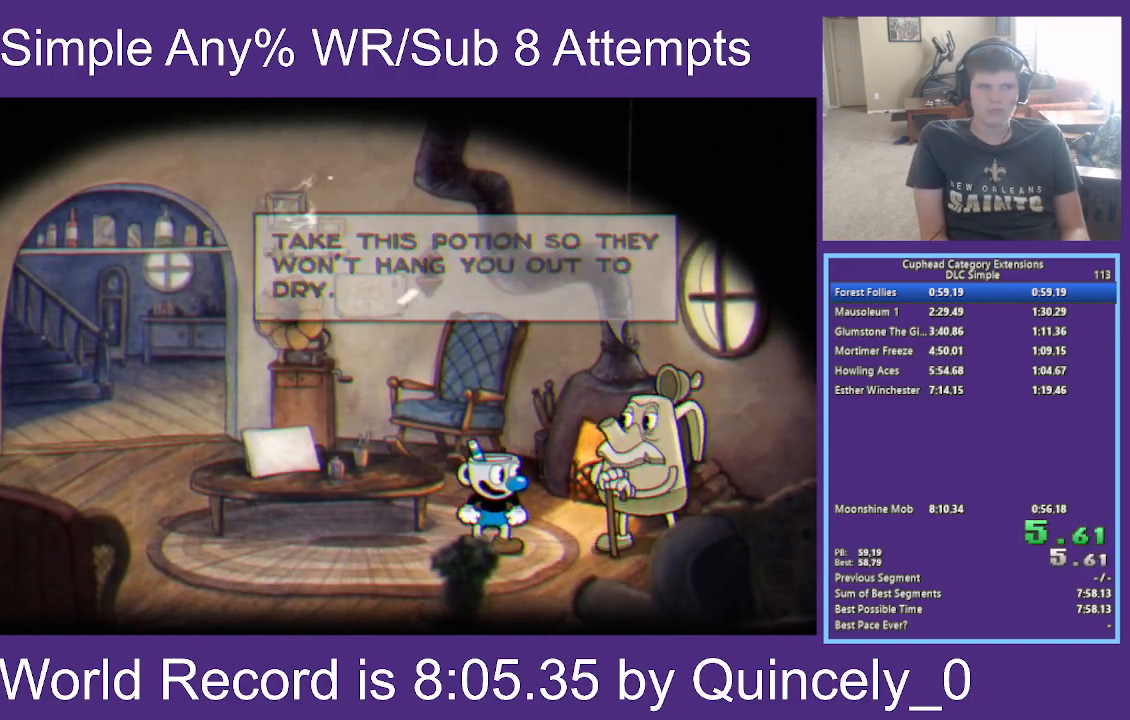
{"buttons": [], "left_stick": "center", "right_stick": "center", "events": [[200, "A", "up"]]}
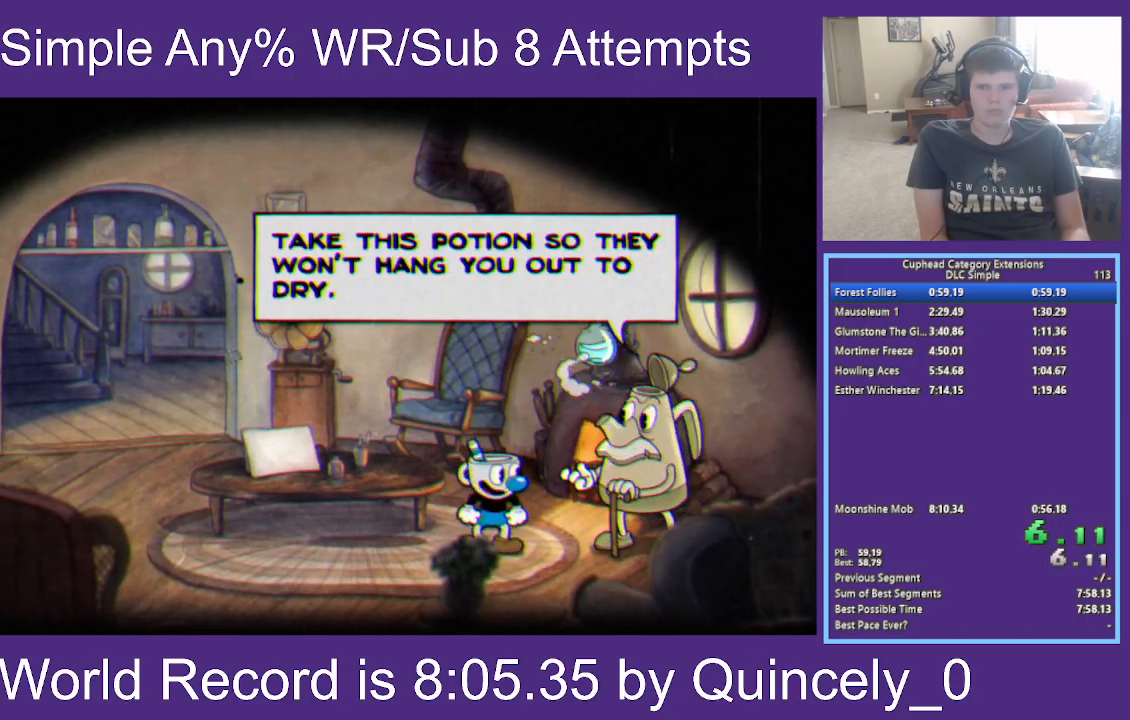
{"buttons": ["A"], "left_stick": "center", "right_stick": "center", "events": [[500, "A", "down"]]}
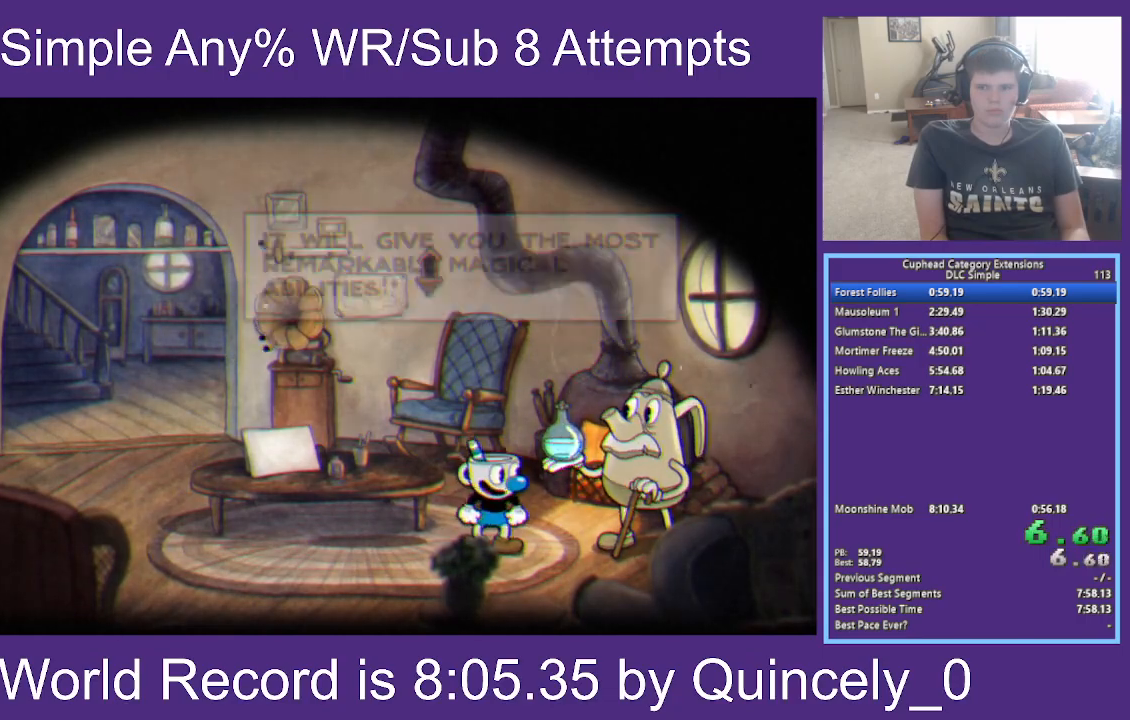
{"buttons": [], "left_stick": "center", "right_stick": "center", "events": [[150, "A", "up"]]}
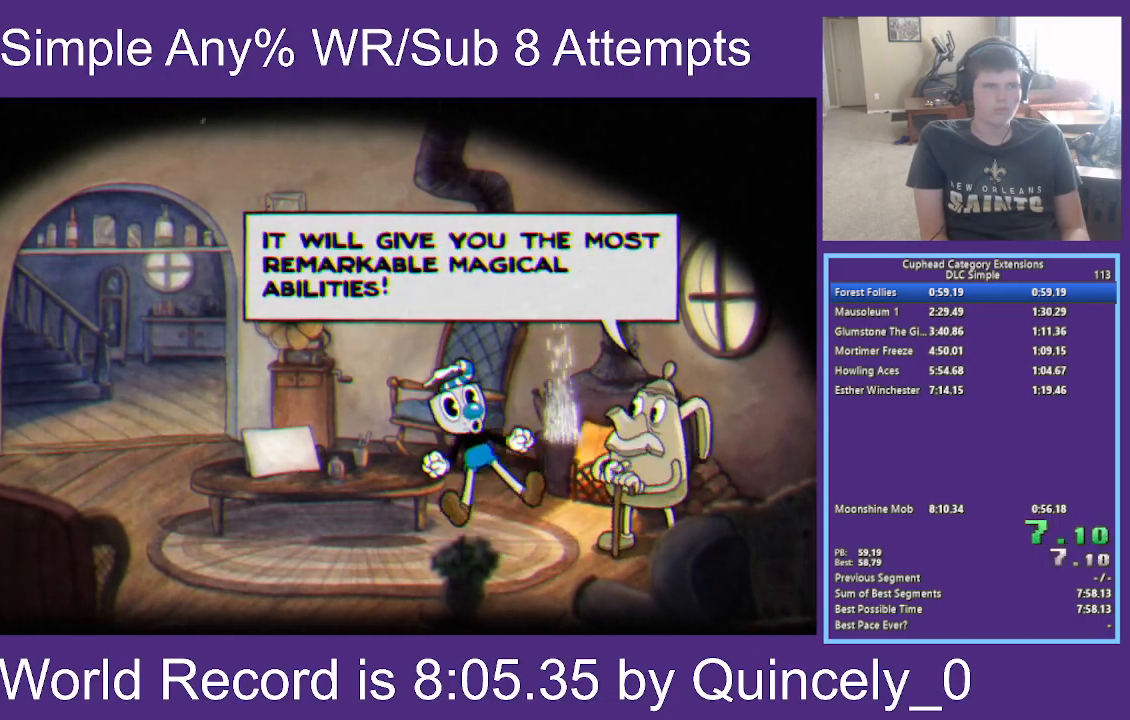
{"buttons": [], "left_stick": "center", "right_stick": "center", "events": []}
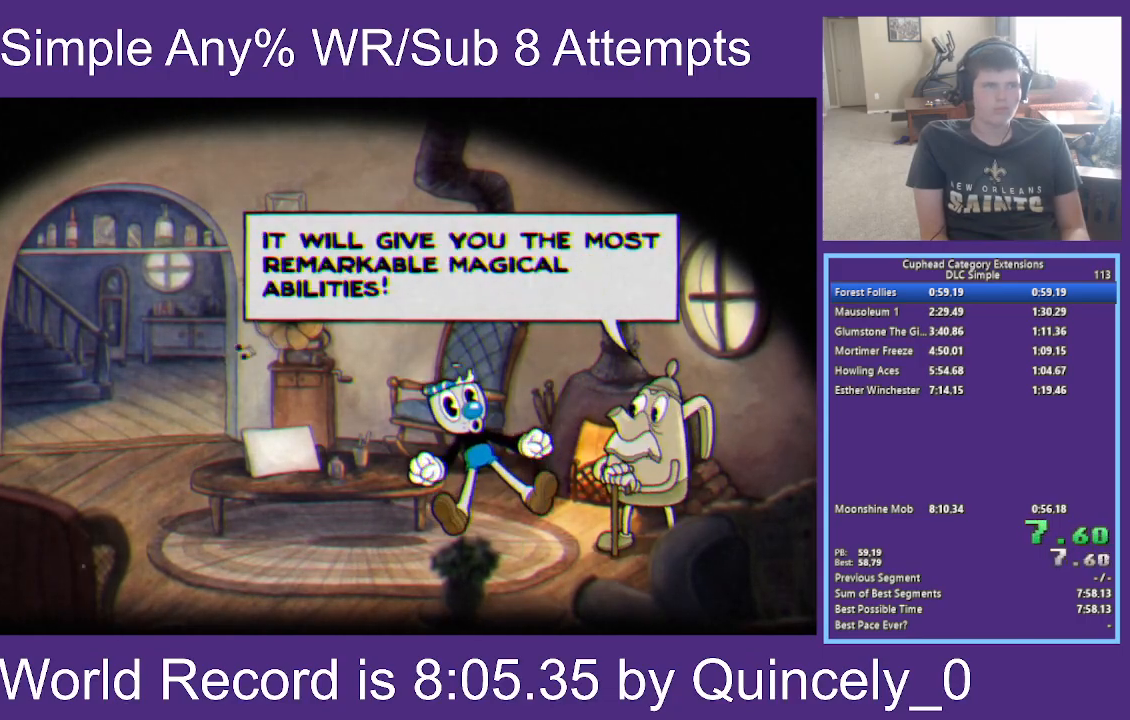
{"buttons": [], "left_stick": "center", "right_stick": "center", "events": []}
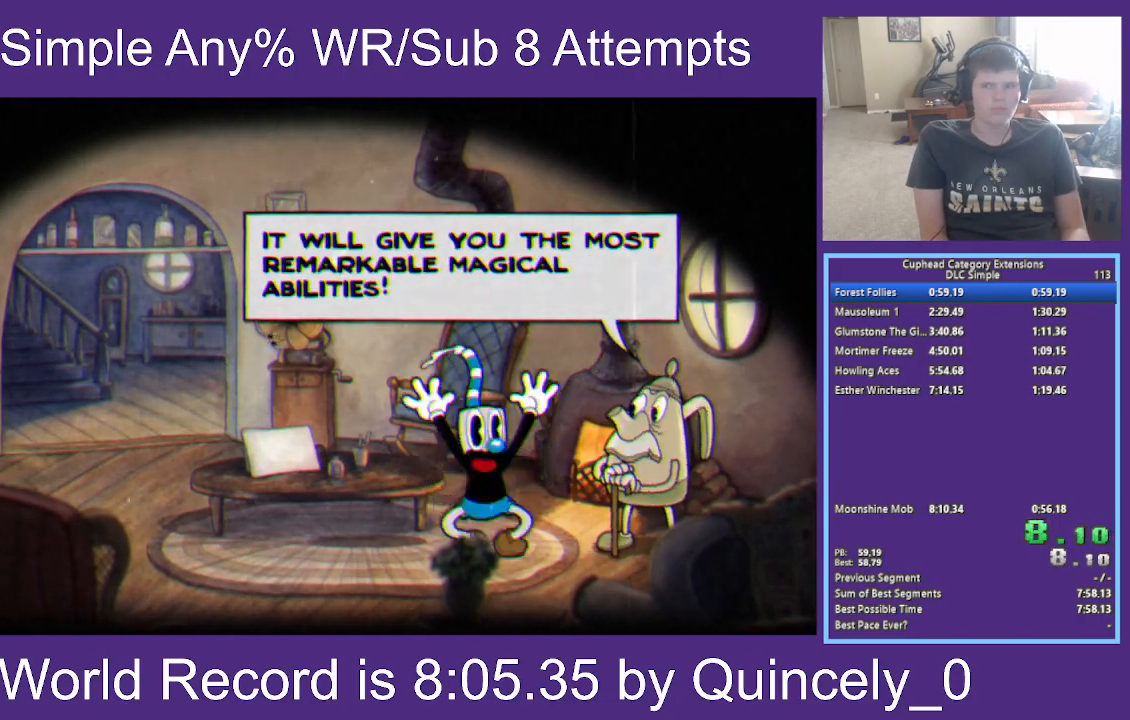
{"buttons": [], "left_stick": "center", "right_stick": "center", "events": []}
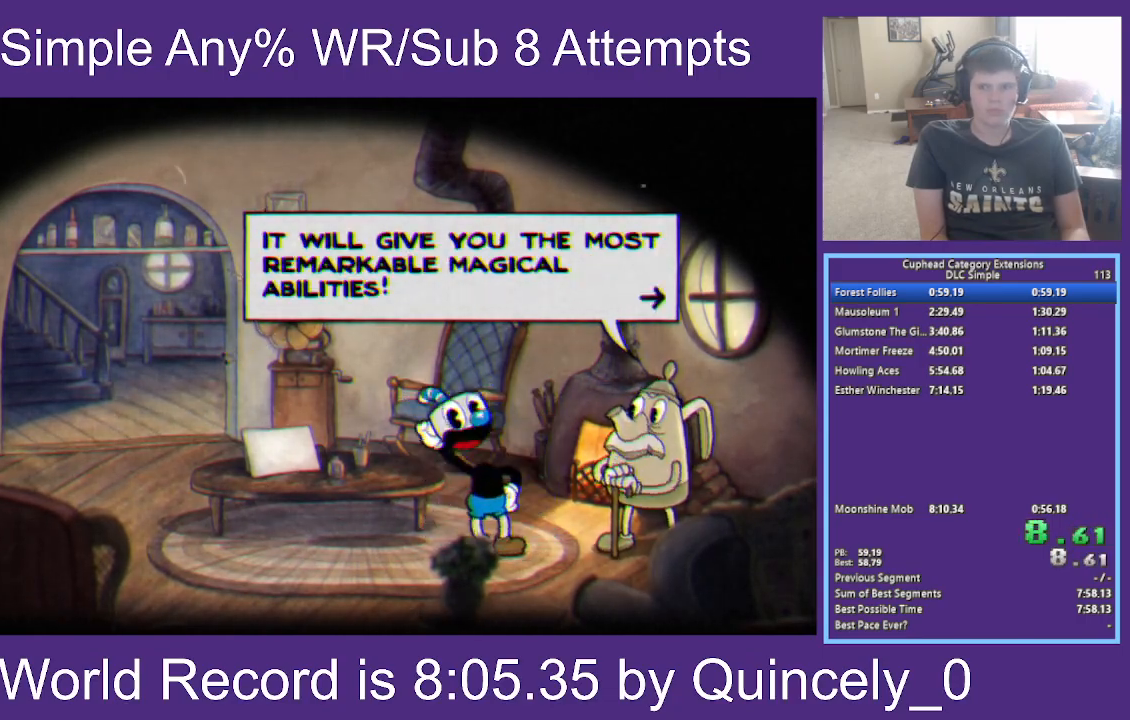
{"buttons": [], "left_stick": "center", "right_stick": "center", "events": [[67, "A", "down"], [217, "A", "up"], [350, "A", "down"], [500, "A", "up"]]}
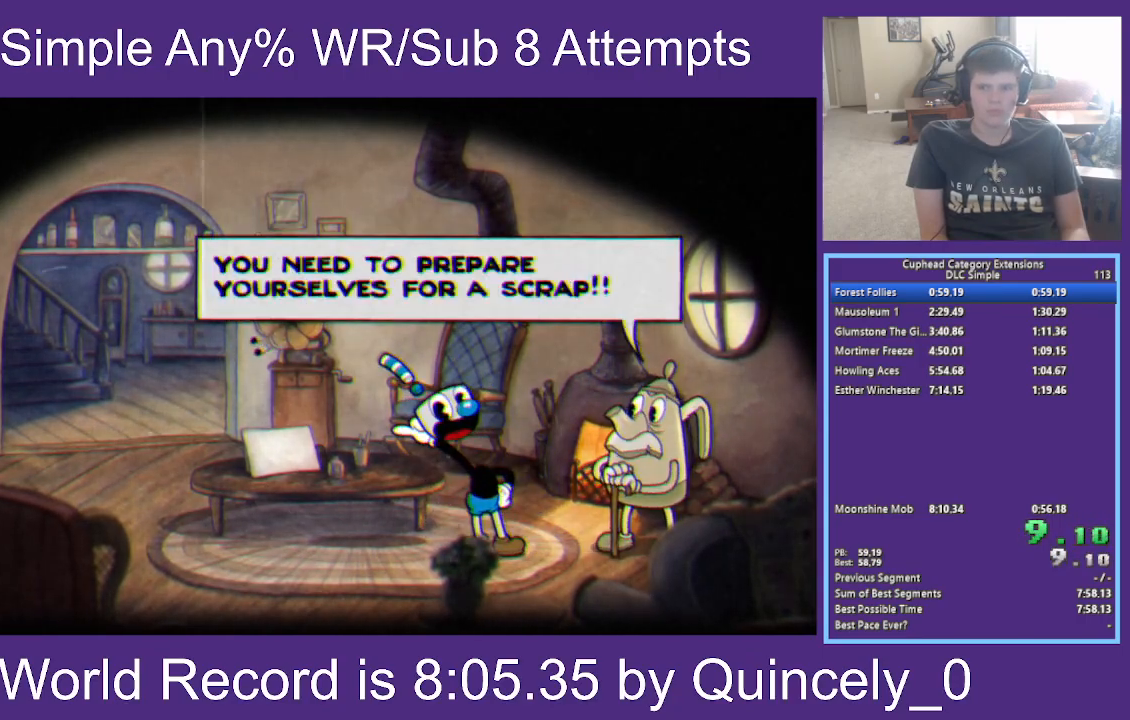
{"buttons": [], "left_stick": "up", "right_stick": "center", "events": [[133, "A", "down"], [167, "A", "up"], [167, "X", "down"], [200, "START", "down"], [217, "X", "up"], [367, "START", "up"], [417, "left_stick", "up"]]}
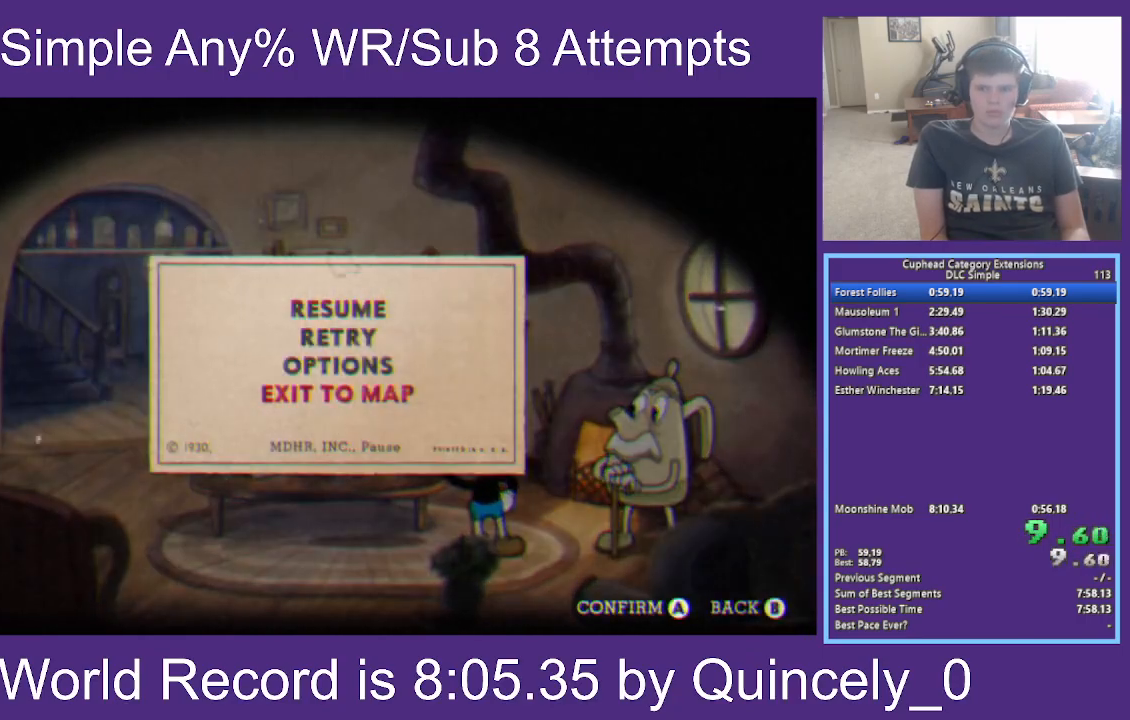
{"buttons": ["A"], "left_stick": "center", "right_stick": "center", "events": [[67, "A", "down"], [267, "left_stick", "center"]]}
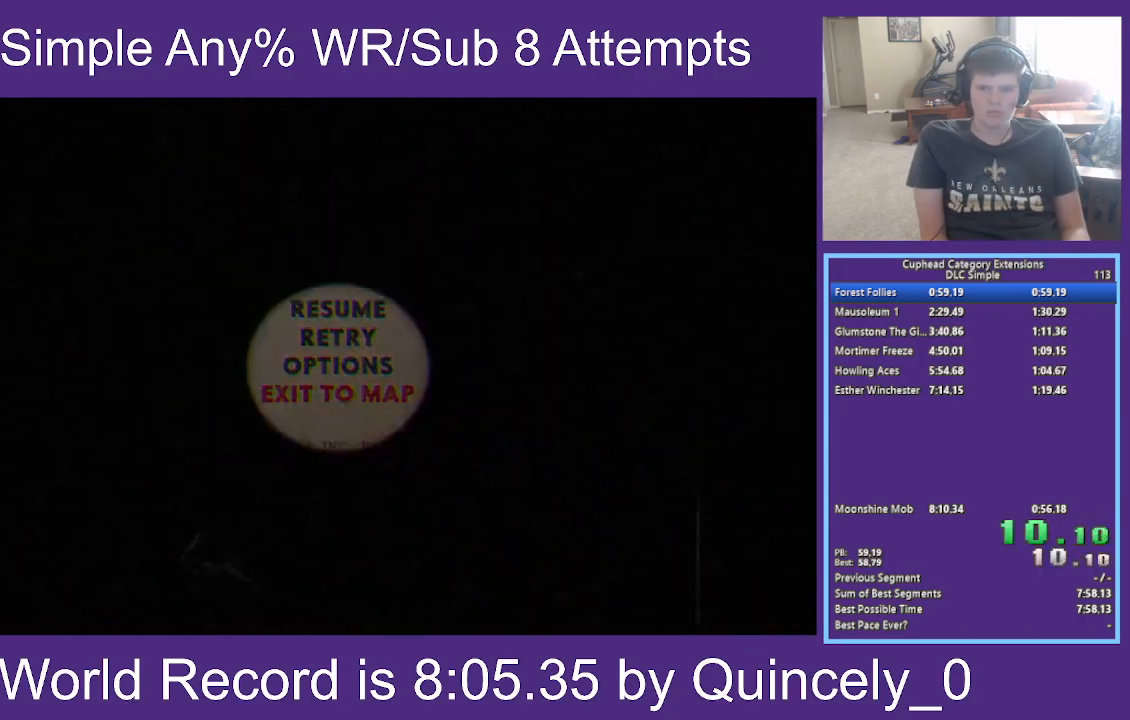
{"buttons": [], "left_stick": "down-right", "right_stick": "center", "events": [[50, "left_stick", "down-right"], [400, "A", "up"]]}
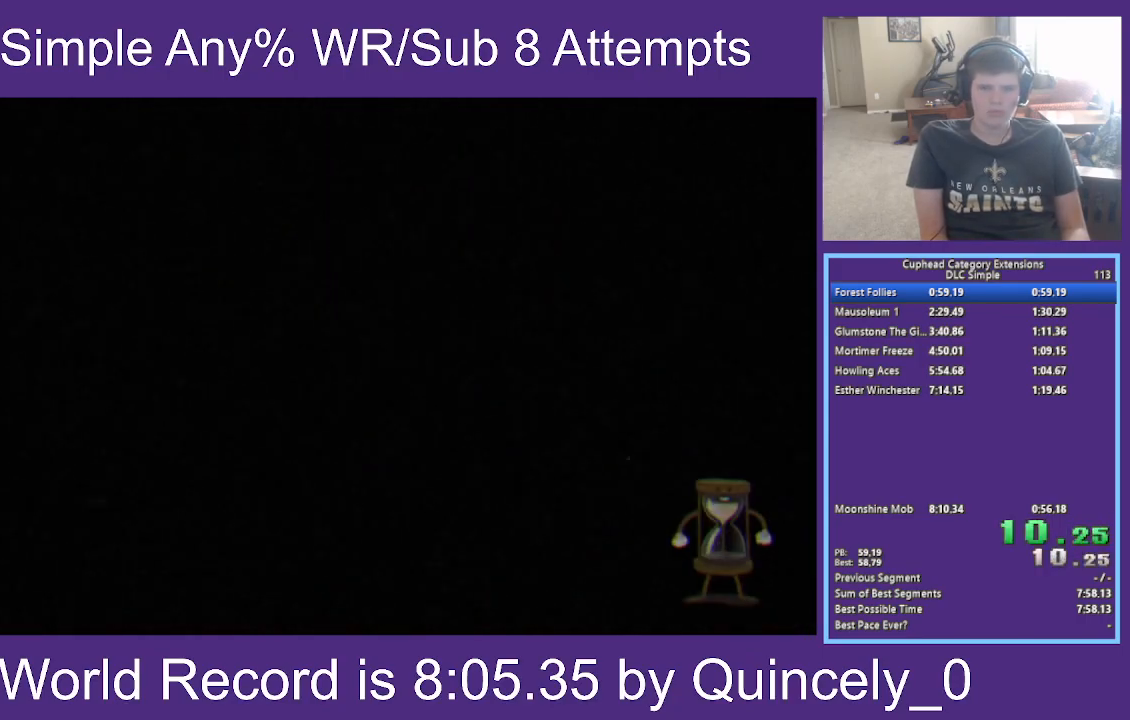
{"buttons": [], "left_stick": "down-right", "right_stick": "center", "events": []}
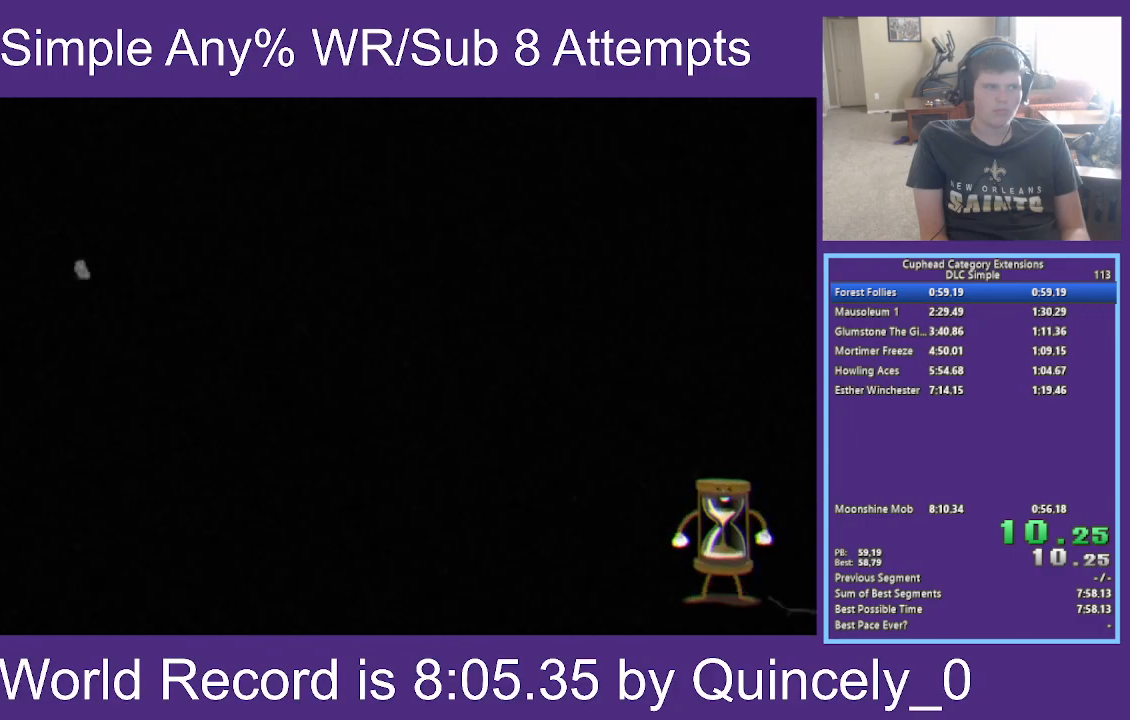
{"buttons": [], "left_stick": "down-right", "right_stick": "center", "events": []}
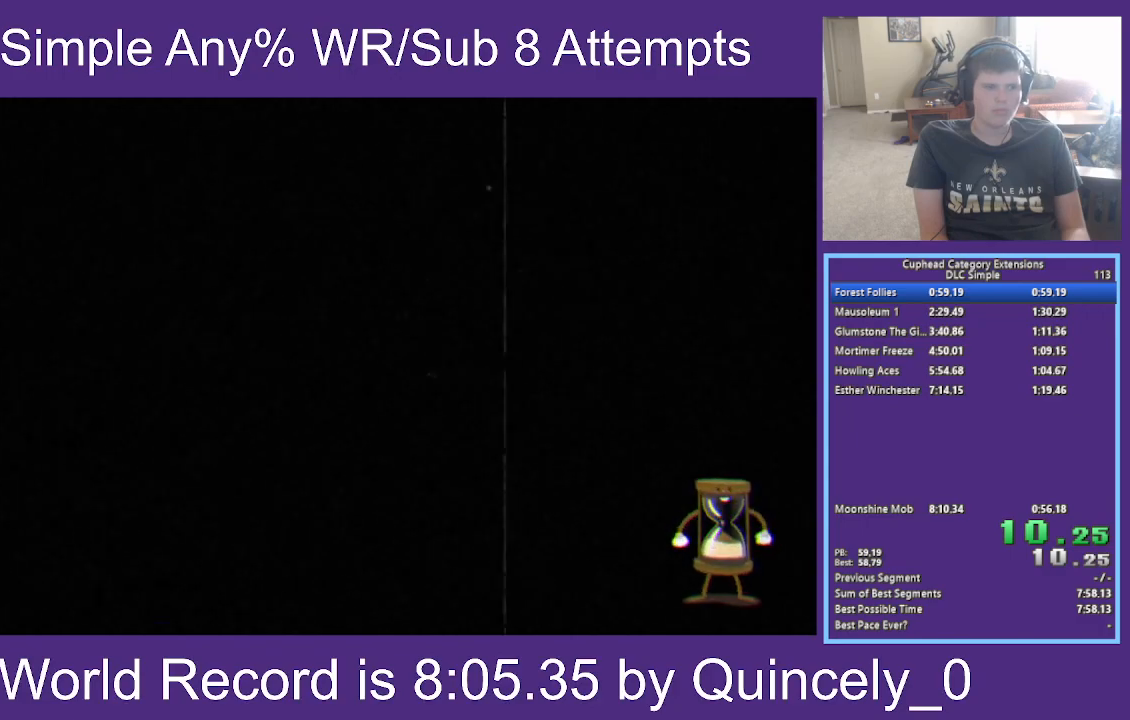
{"buttons": [], "left_stick": "down-right", "right_stick": "center", "events": []}
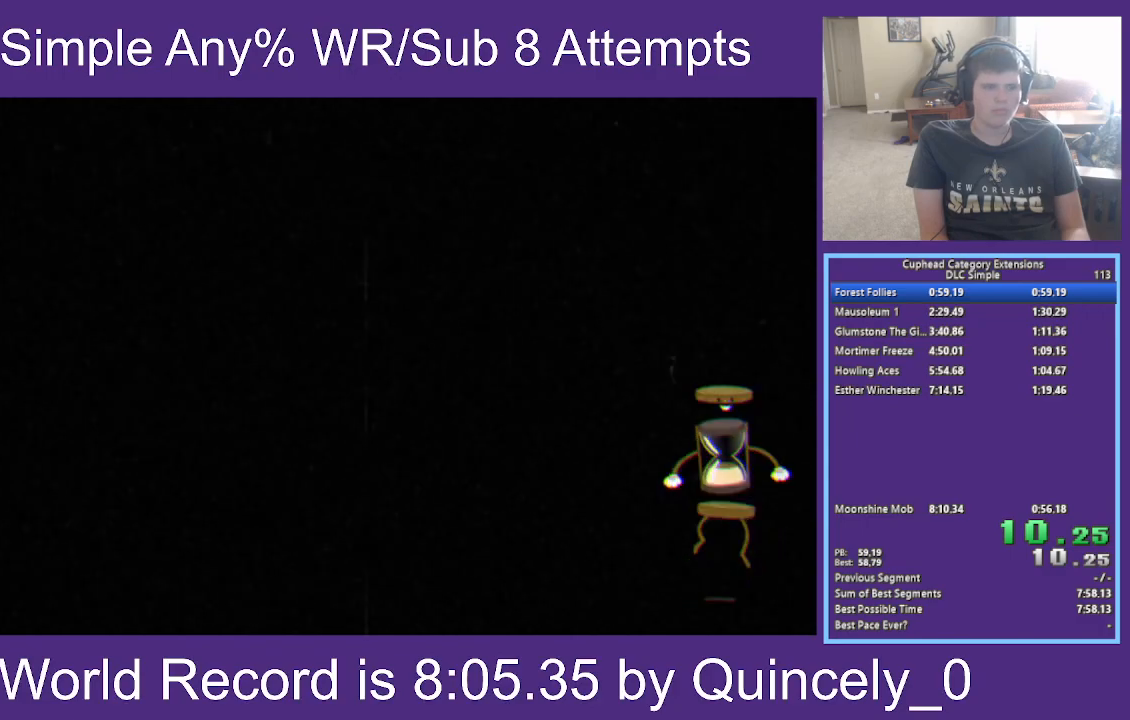
{"buttons": [], "left_stick": "down-right", "right_stick": "center", "events": []}
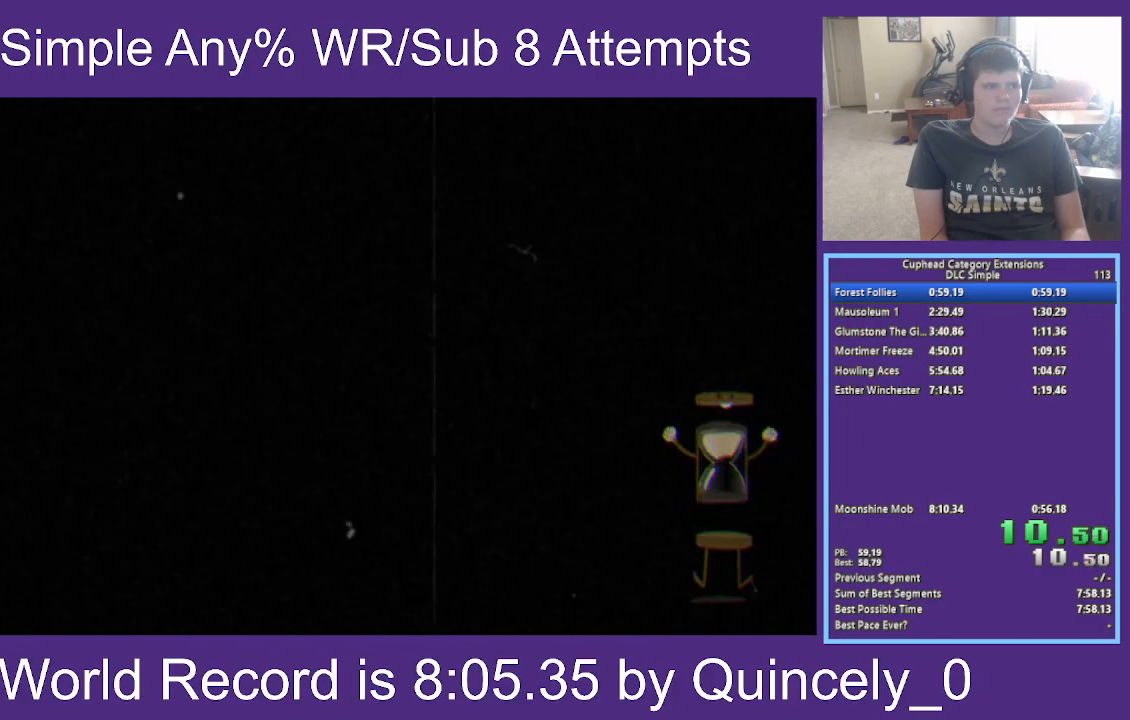
{"buttons": [], "left_stick": "down-right", "right_stick": "center", "events": []}
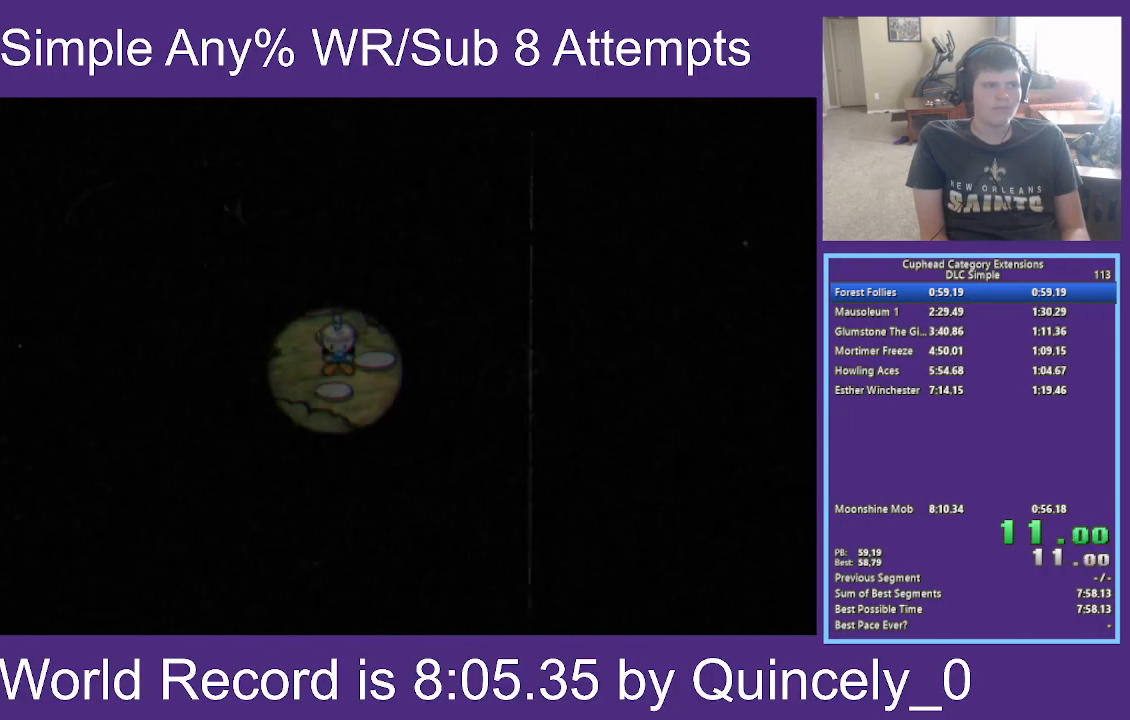
{"buttons": [], "left_stick": "down-right", "right_stick": "center", "events": []}
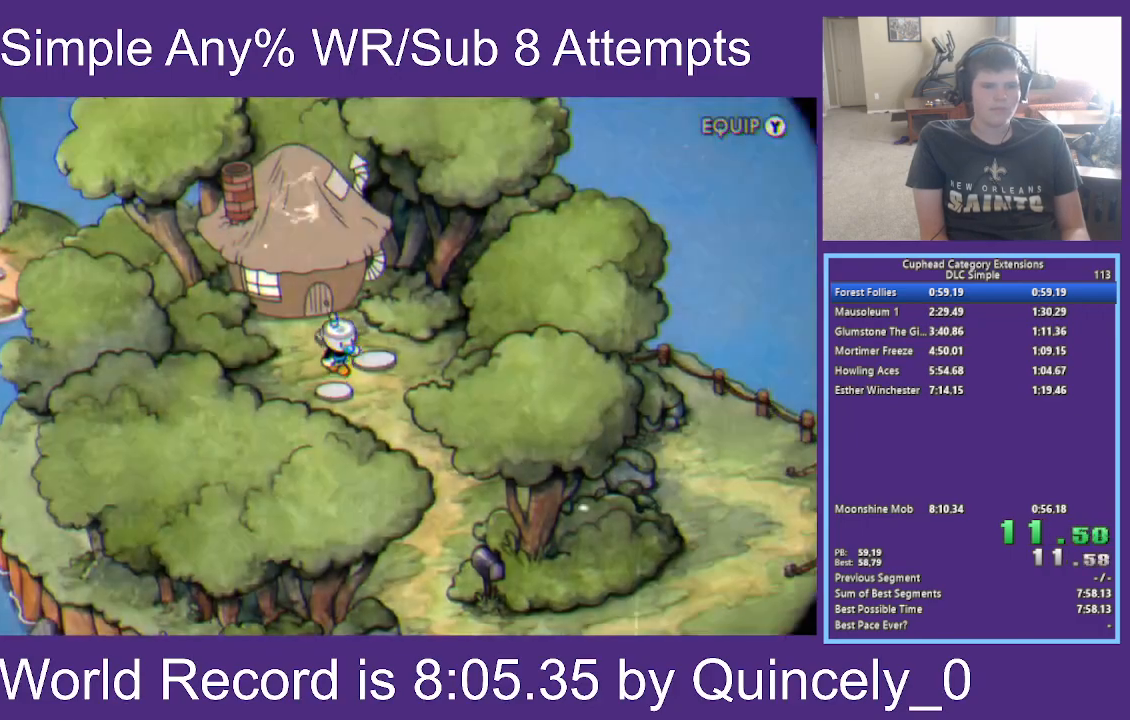
{"buttons": [], "left_stick": "down", "right_stick": "center", "events": [[317, "left_stick", "down"]]}
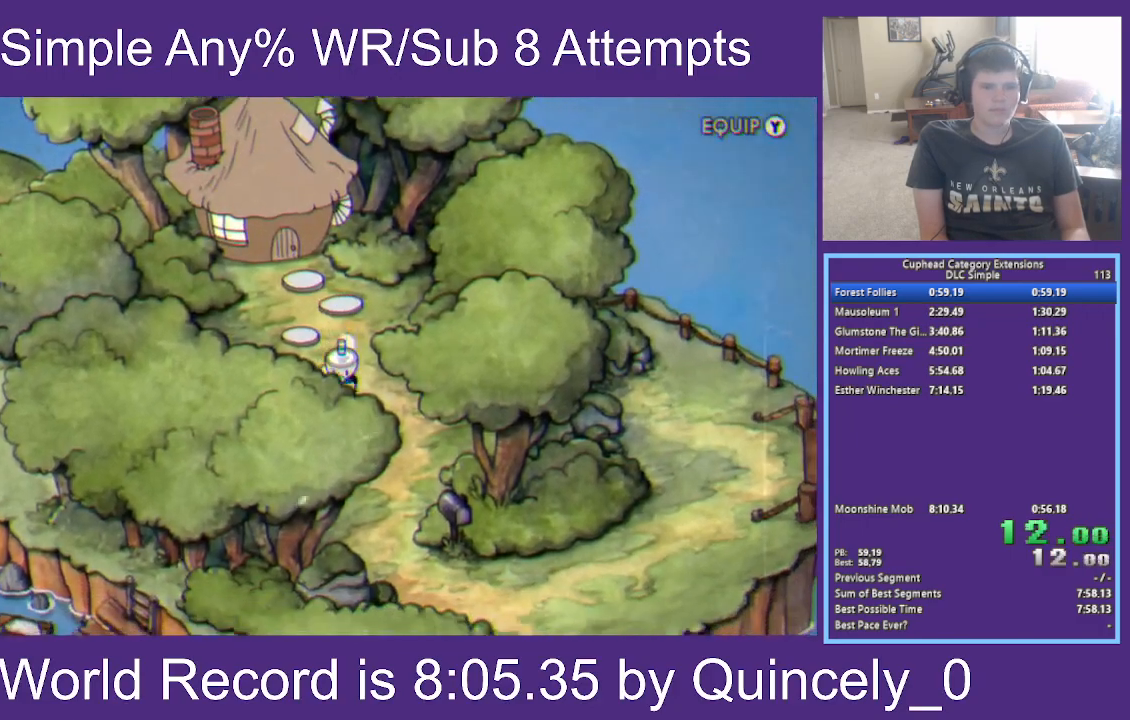
{"buttons": [], "left_stick": "down", "right_stick": "center", "events": []}
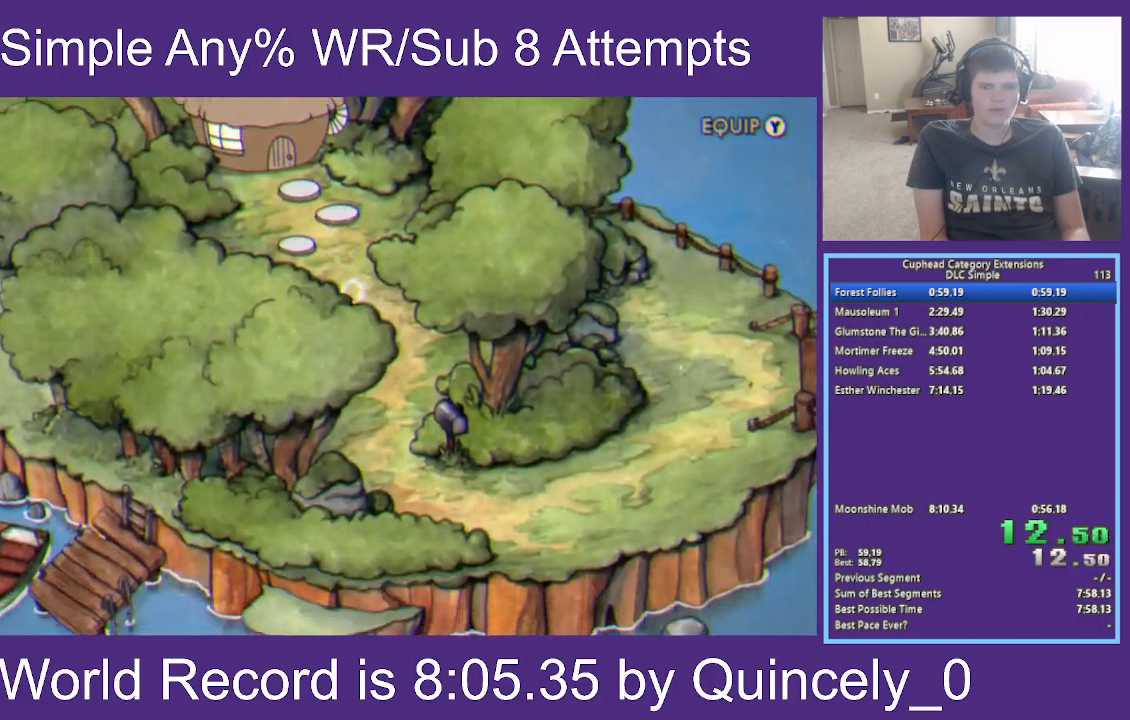
{"buttons": [], "left_stick": "down-right", "right_stick": "center", "events": [[183, "left_stick", "down-right"]]}
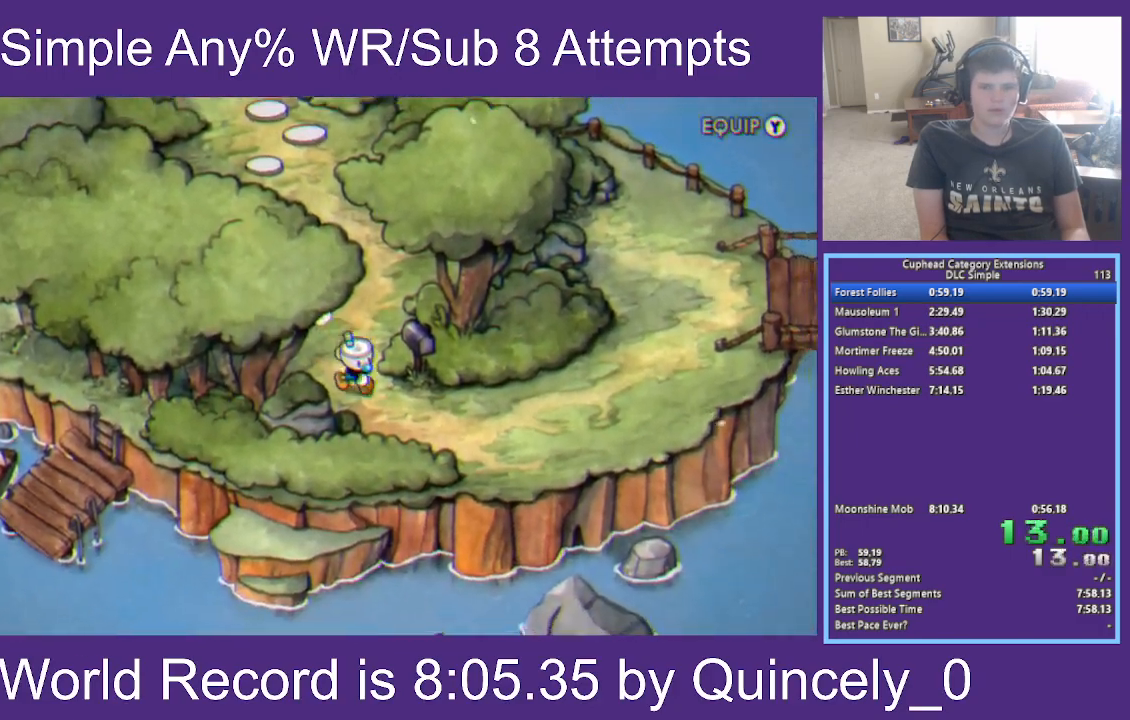
{"buttons": [], "left_stick": "right", "right_stick": "center", "events": [[267, "left_stick", "right"]]}